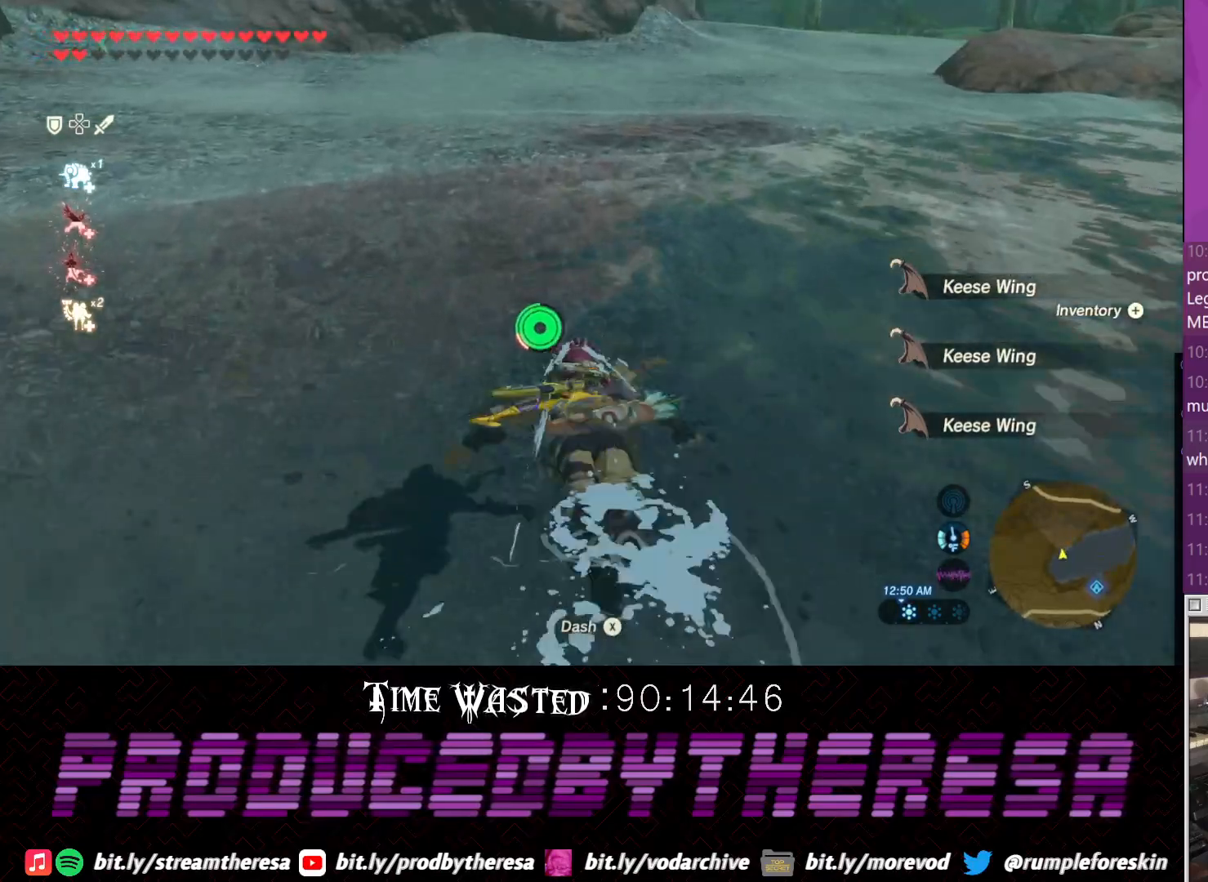
Gameplay with a controller (PlayStation layout); each line is a JSON object with the inputs held at the frame after it. "events" lists button and stick changes between this image and that frame as [ms after this image, input, new state], when the widget could be followed in between. Not read: DPAD_UP R3.
{"buttons": [], "left_stick": "up", "right_stick": "left", "events": [[183, "right_stick", "down"], [450, "right_stick", "left"]]}
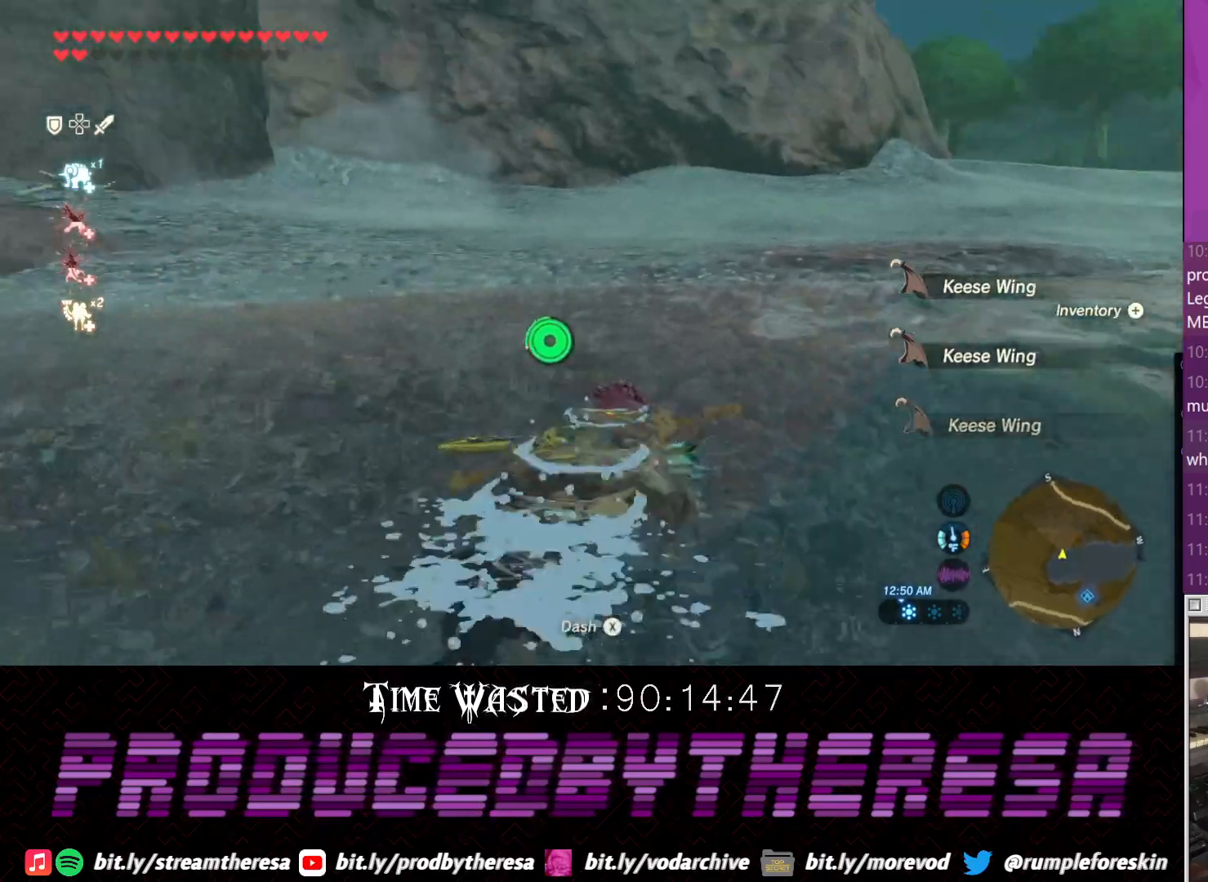
{"buttons": [], "left_stick": "up", "right_stick": "center", "events": [[217, "right_stick", "center"]]}
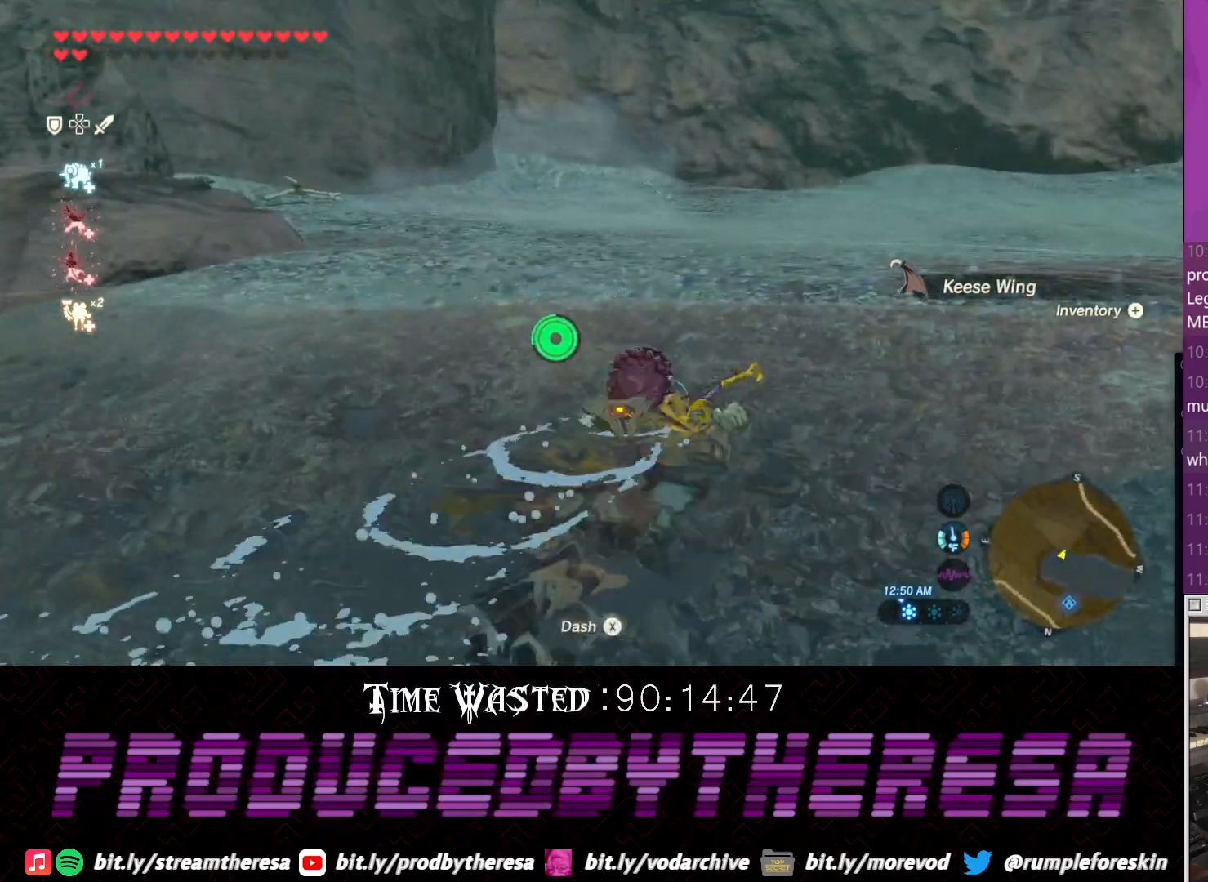
{"buttons": [], "left_stick": "up", "right_stick": "center", "events": []}
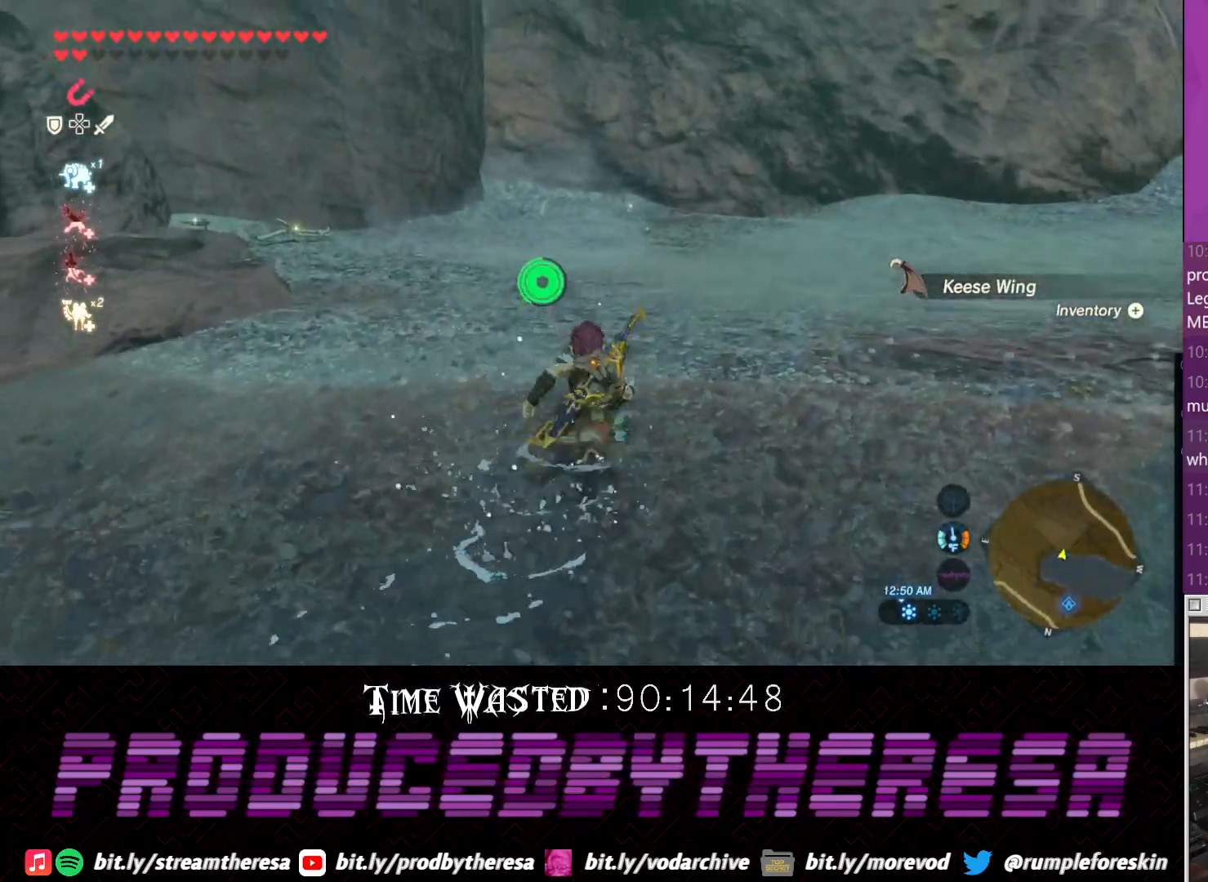
{"buttons": ["CROSS"], "left_stick": "up", "right_stick": "center", "events": [[17, "right_stick", "up"], [100, "right_stick", "up-left"], [217, "right_stick", "center"], [283, "CROSS", "down"]]}
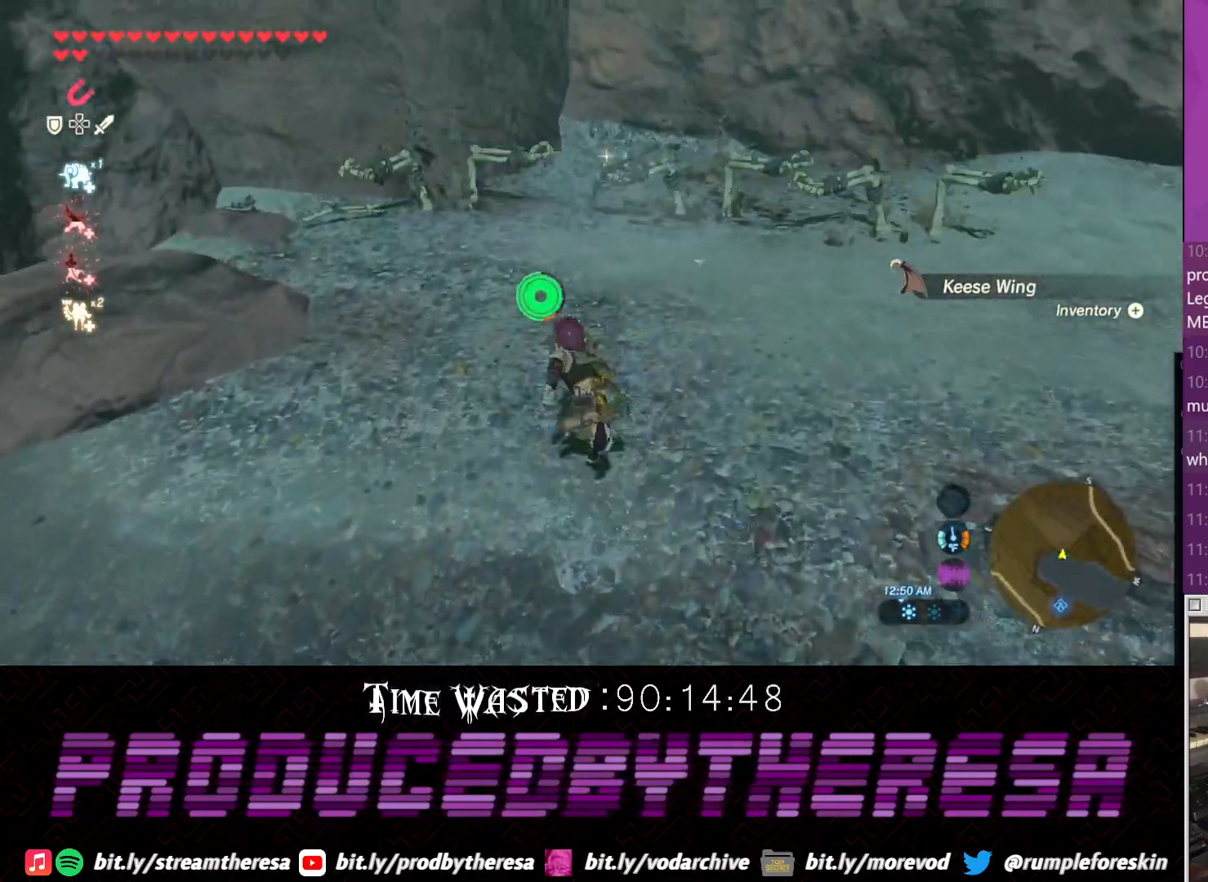
{"buttons": ["CROSS"], "left_stick": "up", "right_stick": "center", "events": []}
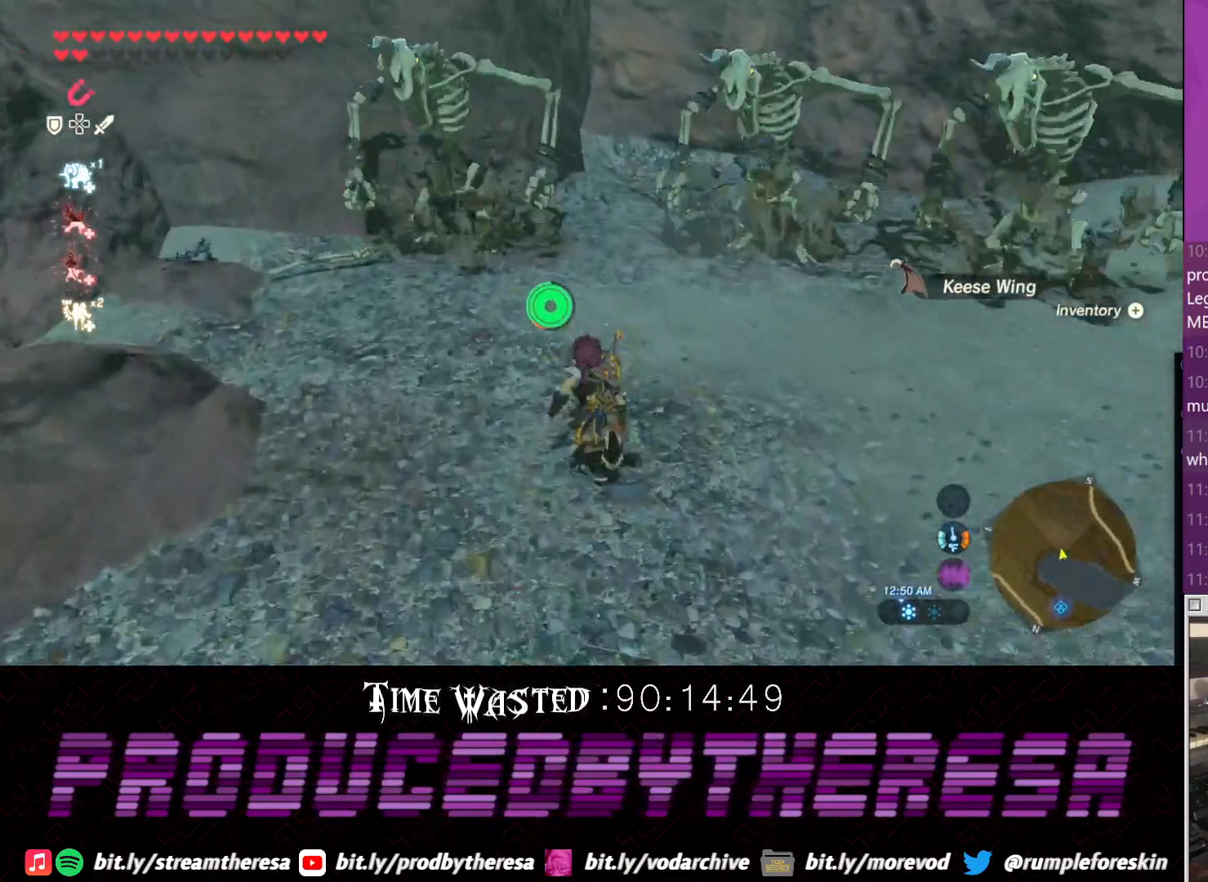
{"buttons": ["CROSS"], "left_stick": "up", "right_stick": "center", "events": []}
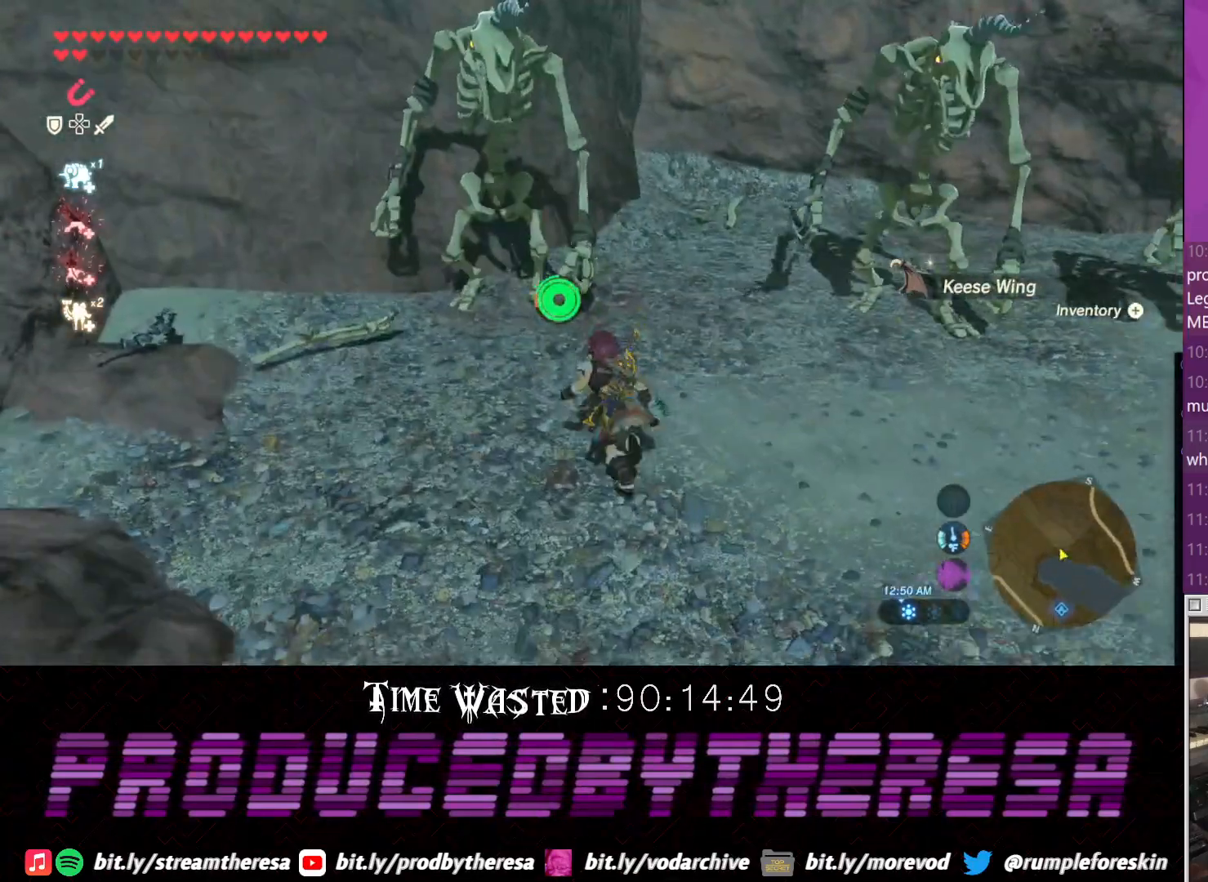
{"buttons": ["SQUARE"], "left_stick": "up", "right_stick": "center", "events": [[67, "SQUARE", "down"], [117, "CROSS", "up"], [183, "SQUARE", "up"], [250, "SQUARE", "down"], [367, "SQUARE", "up"], [433, "SQUARE", "down"]]}
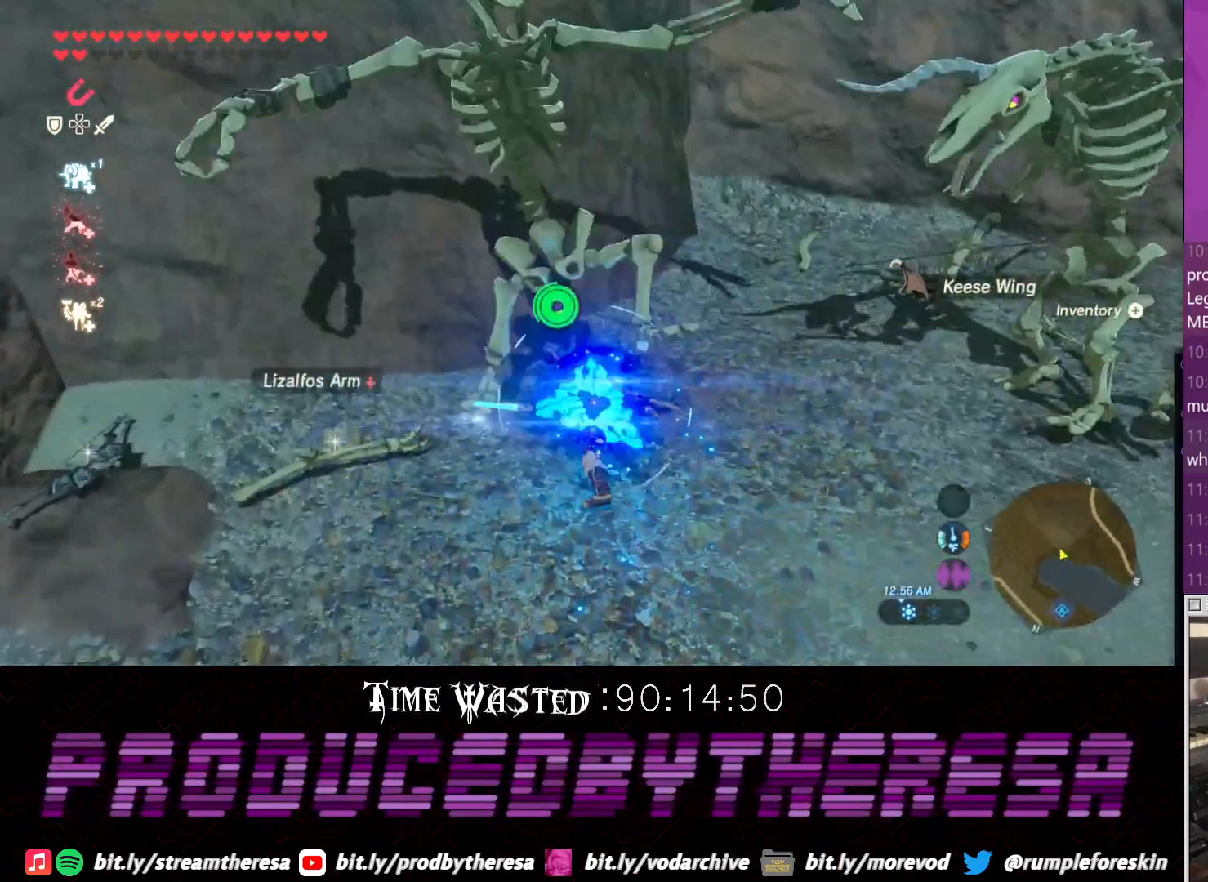
{"buttons": ["SQUARE"], "left_stick": "up", "right_stick": "center", "events": [[67, "SQUARE", "up"], [133, "SQUARE", "down"], [200, "SQUARE", "up"], [267, "SQUARE", "down"], [383, "SQUARE", "up"], [450, "SQUARE", "down"]]}
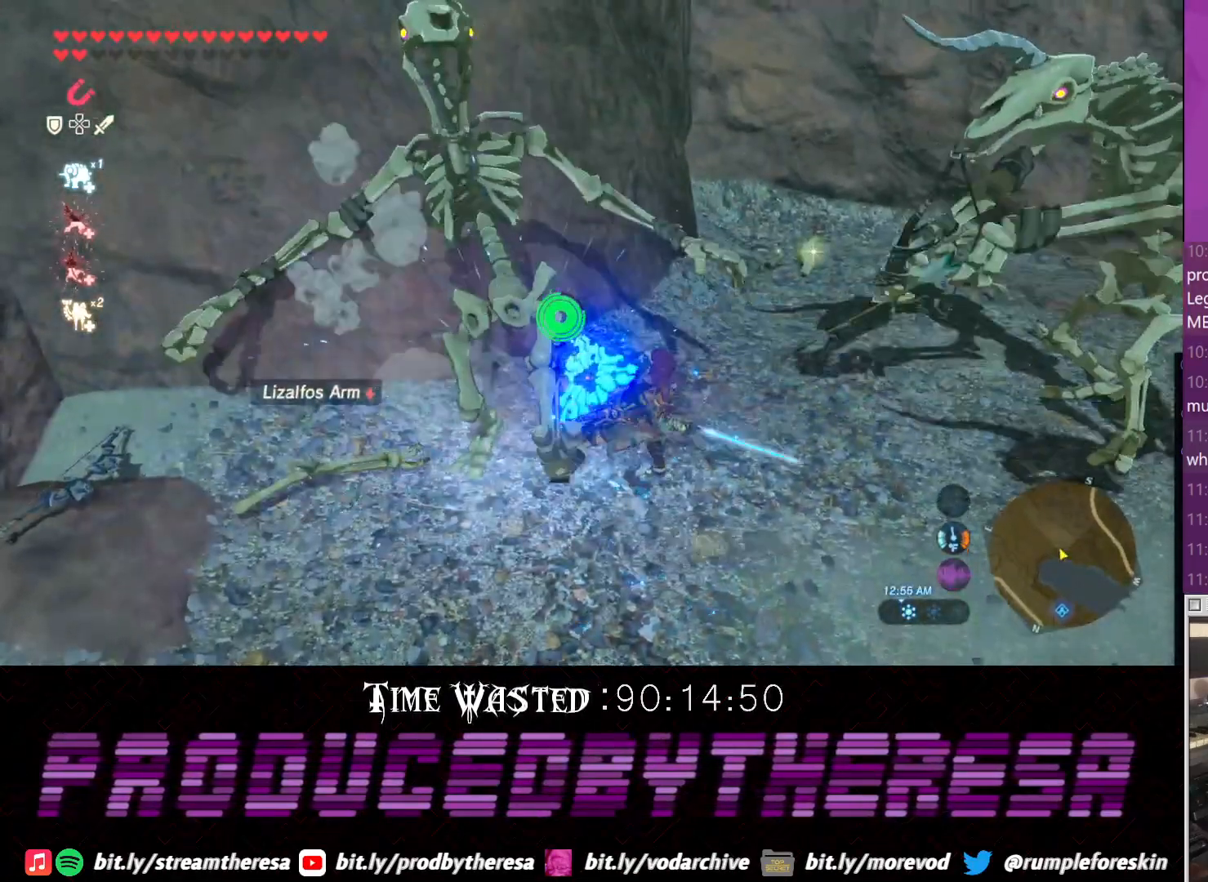
{"buttons": [], "left_stick": "up", "right_stick": "center", "events": [[83, "SQUARE", "up"], [133, "SQUARE", "down"], [267, "SQUARE", "up"], [333, "SQUARE", "down"], [467, "SQUARE", "up"]]}
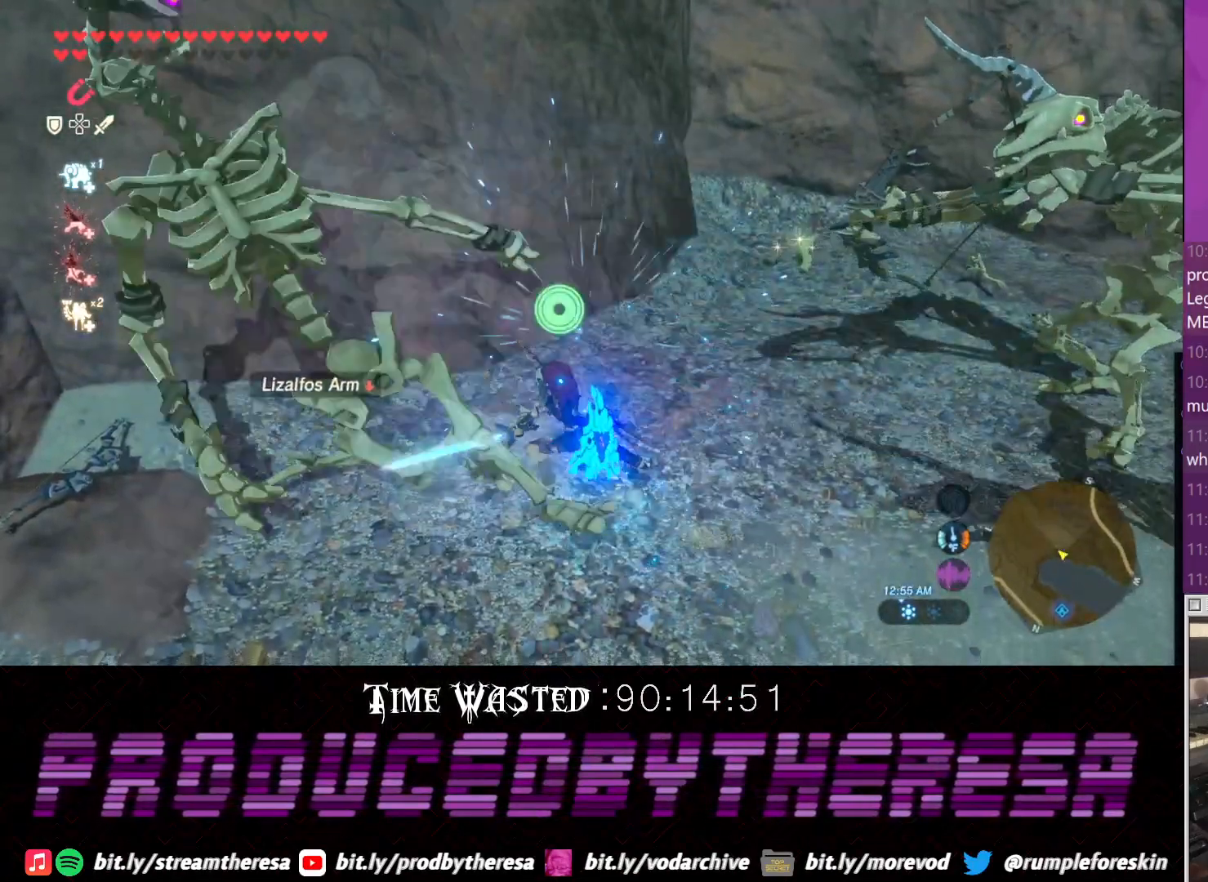
{"buttons": [], "left_stick": "up-right", "right_stick": "right", "events": [[150, "left_stick", "up-right"], [217, "right_stick", "right"]]}
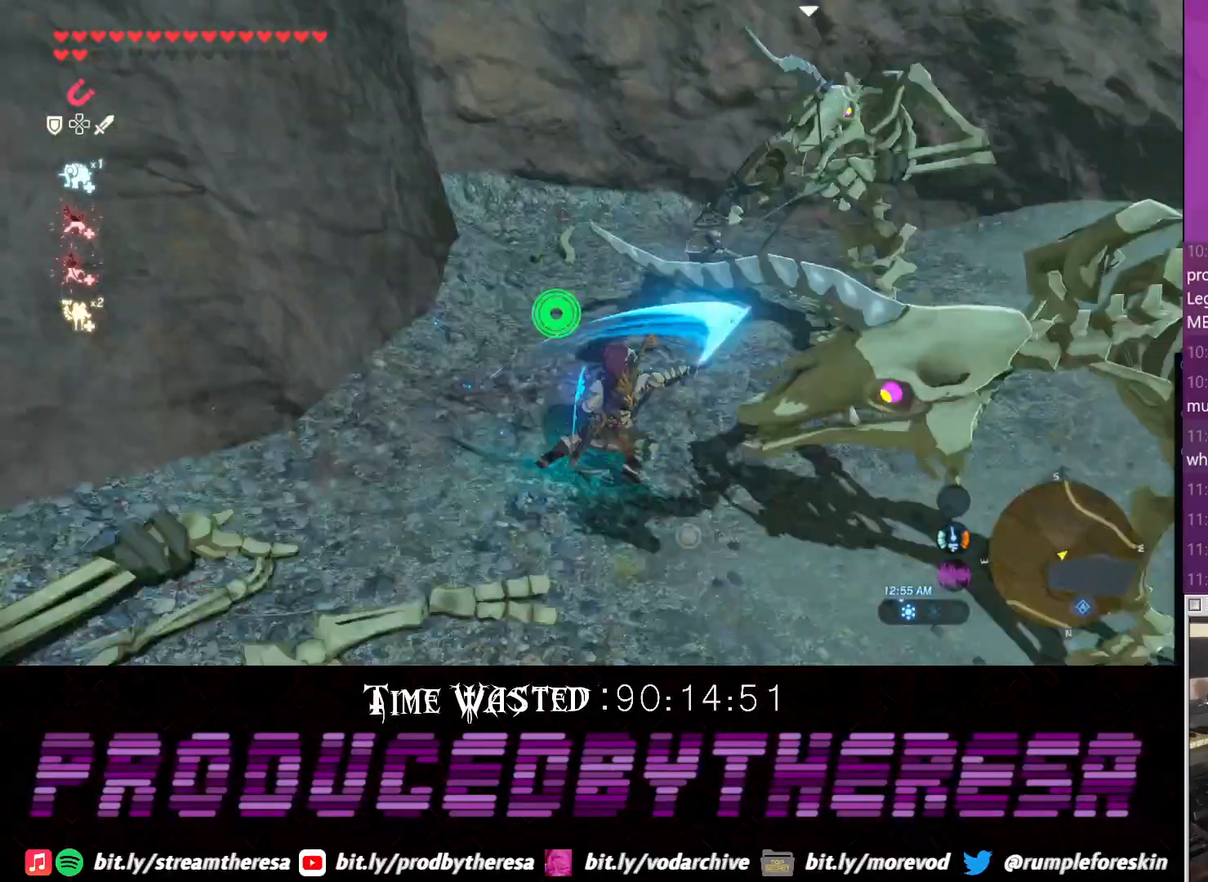
{"buttons": [], "left_stick": "right", "right_stick": "right", "events": [[100, "right_stick", "center"], [233, "left_stick", "right"], [483, "right_stick", "right"]]}
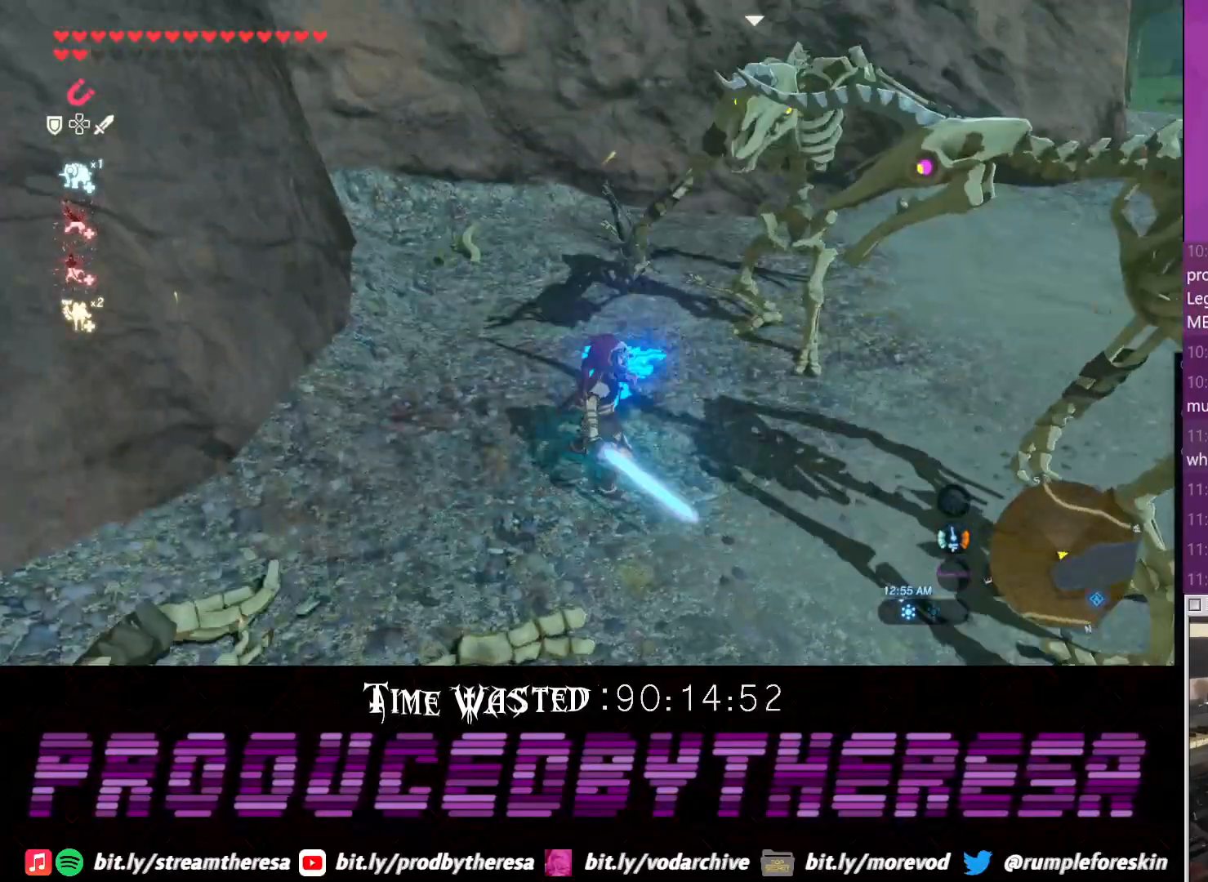
{"buttons": [], "left_stick": "up", "right_stick": "center", "events": [[100, "left_stick", "up-right"], [233, "right_stick", "center"], [250, "left_stick", "up"], [350, "SQUARE", "down"], [483, "SQUARE", "up"]]}
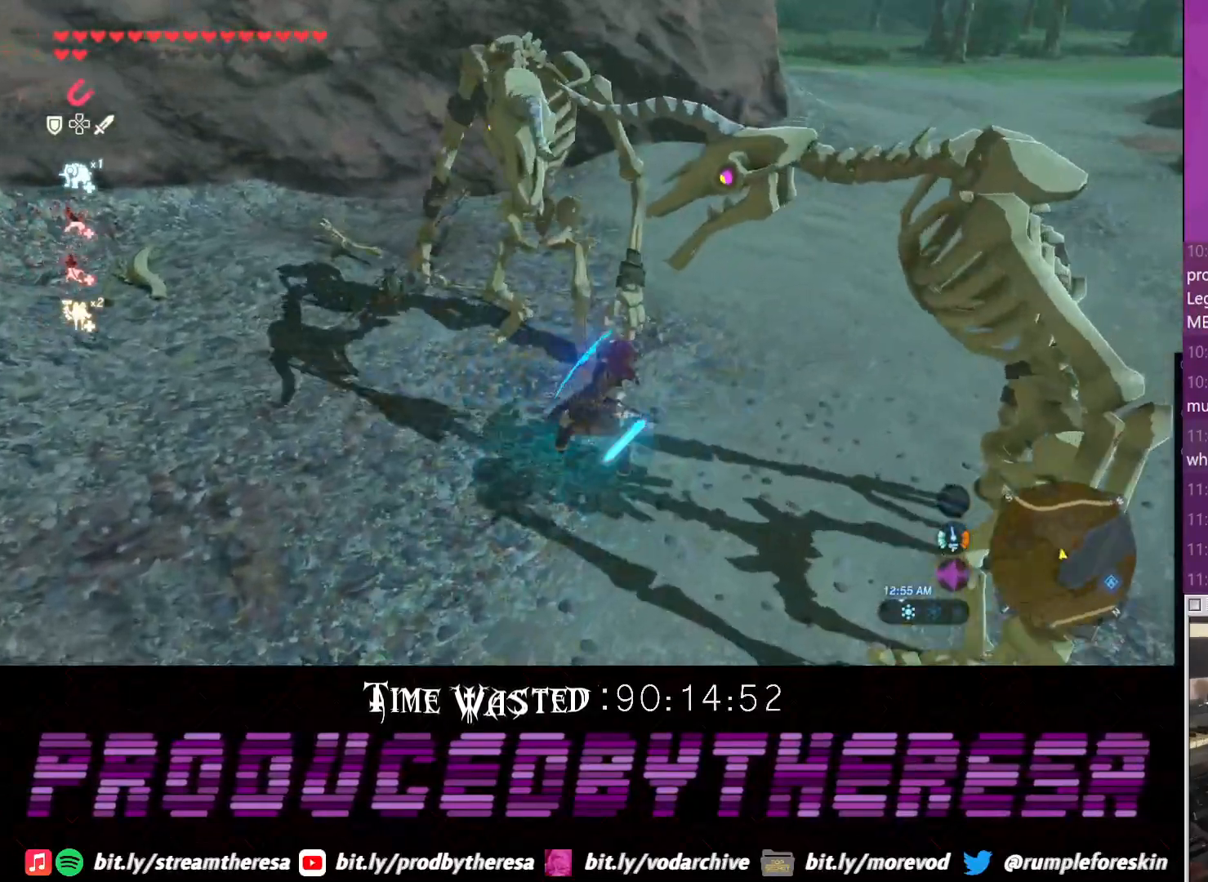
{"buttons": ["SQUARE"], "left_stick": "up", "right_stick": "center", "events": [[50, "SQUARE", "down"], [183, "SQUARE", "up"], [250, "SQUARE", "down"], [367, "SQUARE", "up"], [433, "SQUARE", "down"]]}
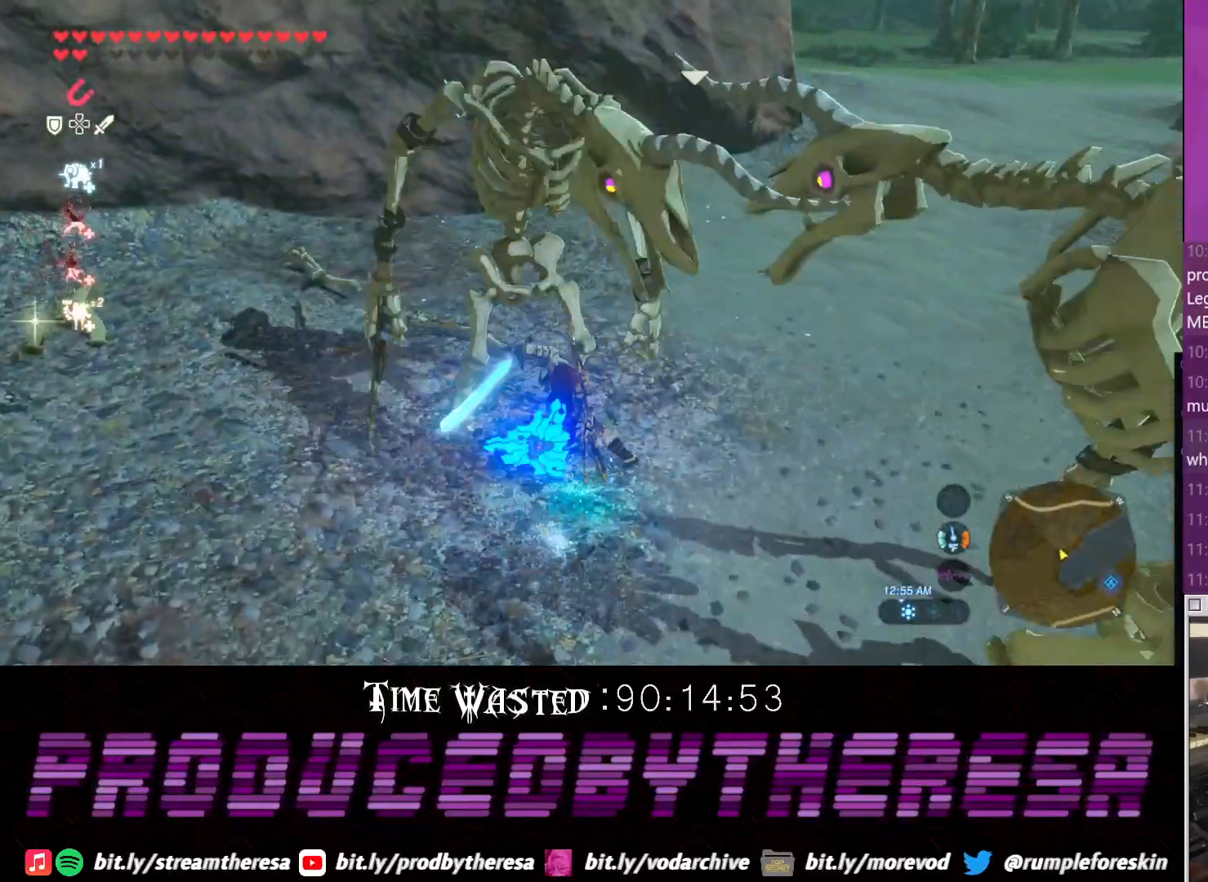
{"buttons": [], "left_stick": "right", "right_stick": "up-right", "events": [[67, "SQUARE", "up"], [183, "left_stick", "center"], [200, "right_stick", "up-right"], [317, "left_stick", "down-right"], [383, "left_stick", "right"]]}
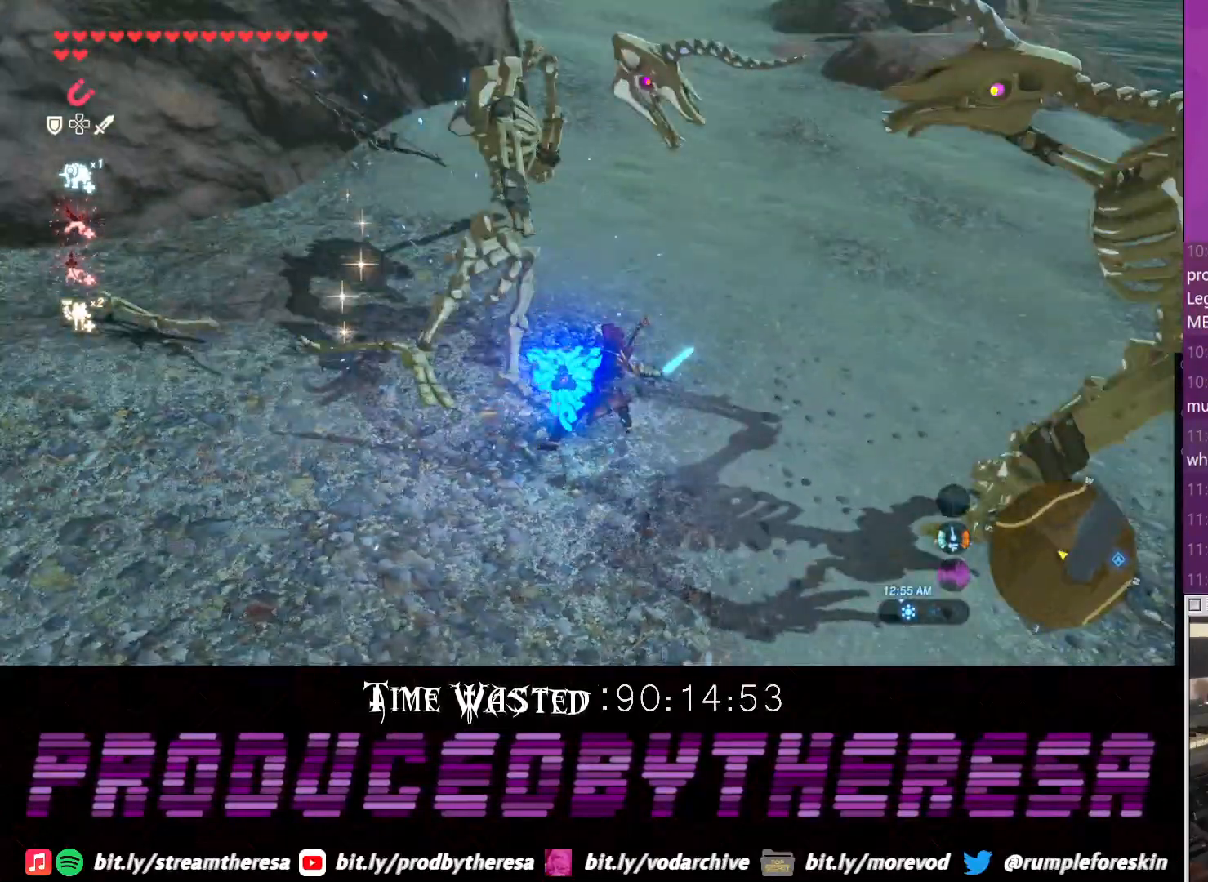
{"buttons": [], "left_stick": "up-right", "right_stick": "right", "events": [[33, "right_stick", "right"], [333, "left_stick", "up-right"]]}
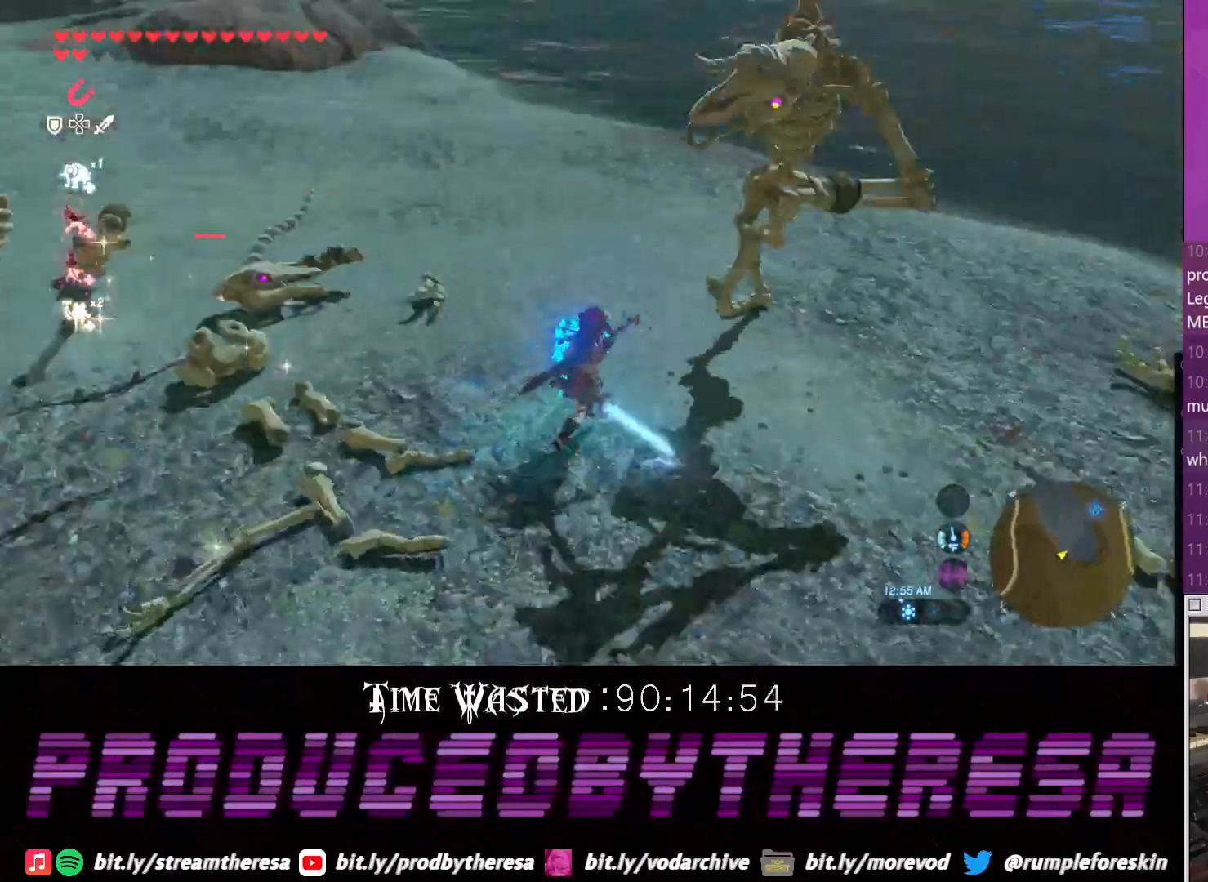
{"buttons": ["SQUARE"], "left_stick": "up", "right_stick": "center", "events": [[150, "right_stick", "center"], [267, "SQUARE", "down"], [267, "left_stick", "up"], [333, "SQUARE", "up"], [417, "SQUARE", "down"]]}
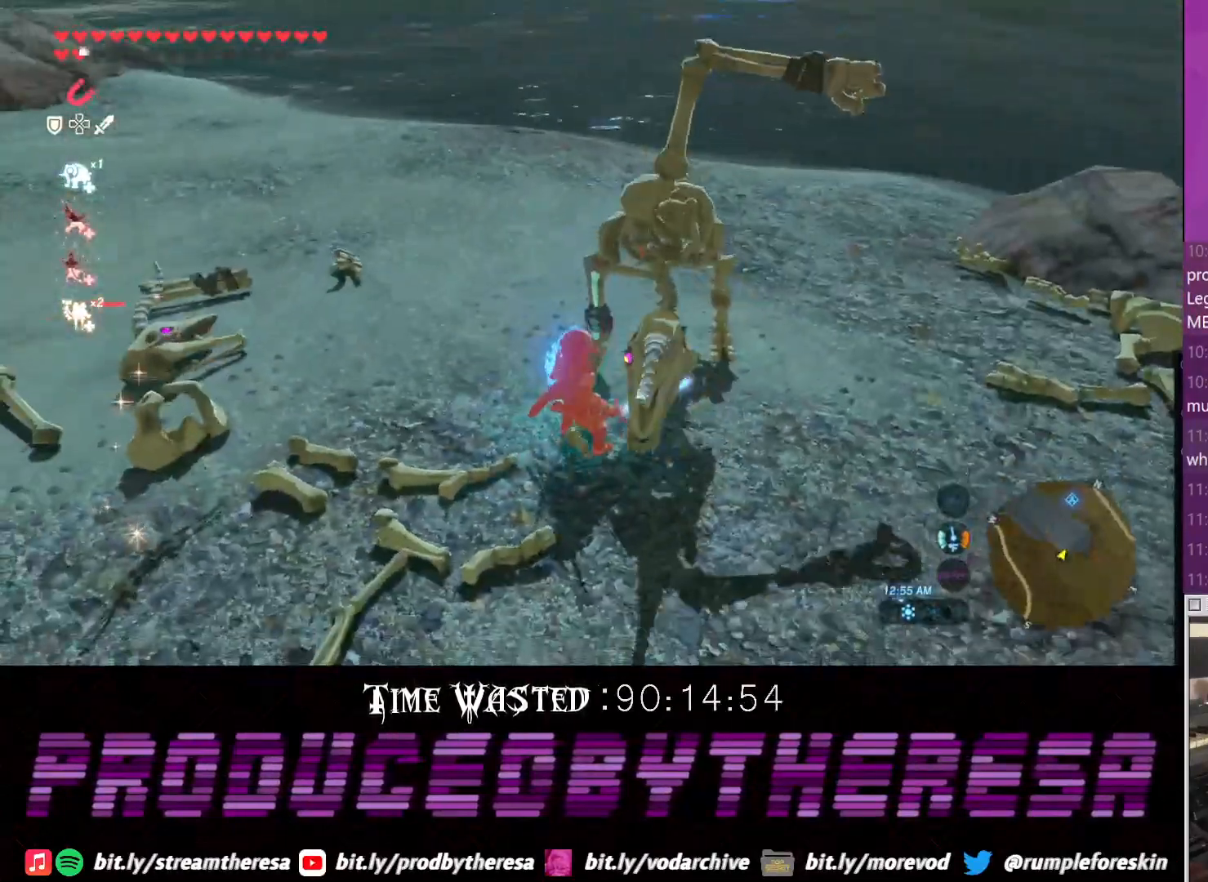
{"buttons": ["SQUARE"], "left_stick": "up", "right_stick": "center", "events": [[33, "SQUARE", "up"], [100, "SQUARE", "down"], [217, "SQUARE", "up"], [283, "SQUARE", "down"], [400, "SQUARE", "up"], [467, "SQUARE", "down"]]}
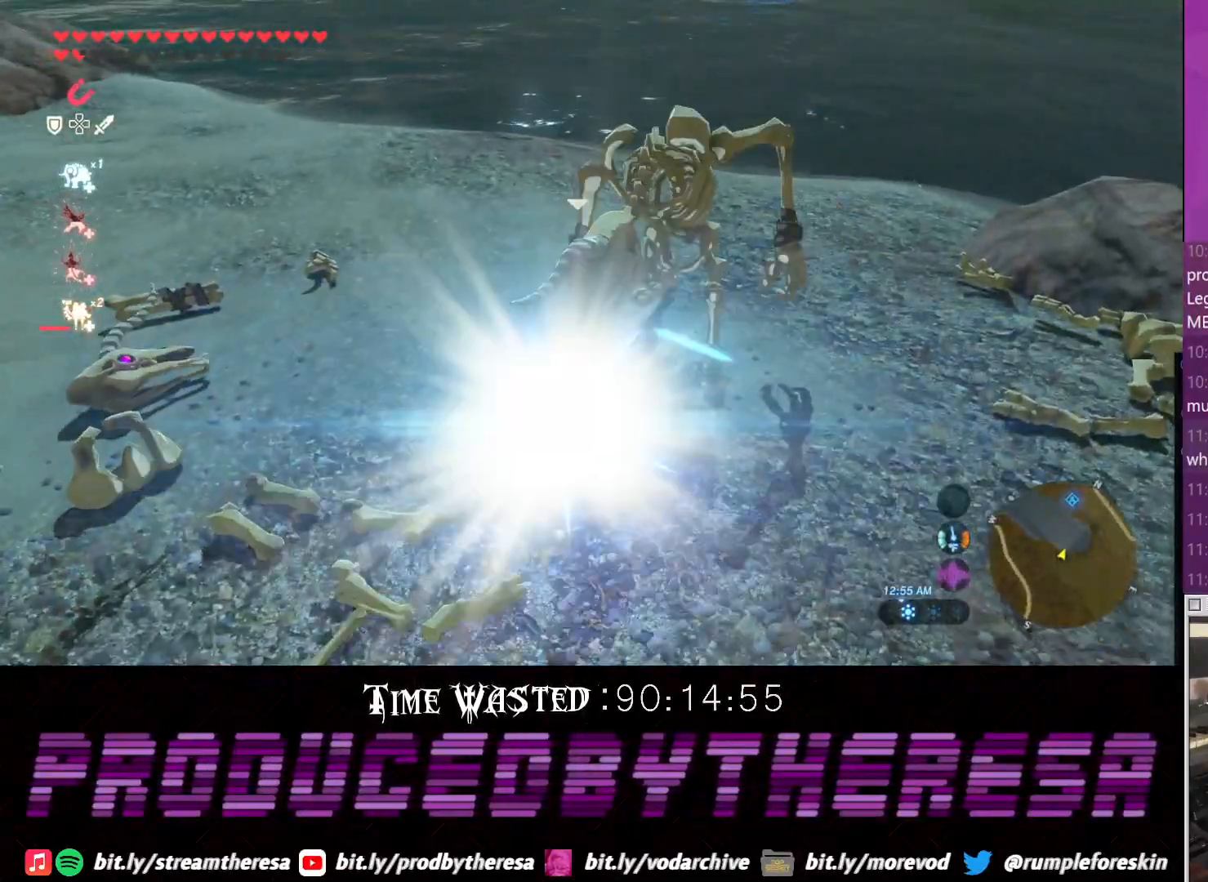
{"buttons": [], "left_stick": "up", "right_stick": "center", "events": [[83, "SQUARE", "up"], [133, "SQUARE", "down"], [250, "SQUARE", "up"], [317, "SQUARE", "down"], [417, "SQUARE", "up"]]}
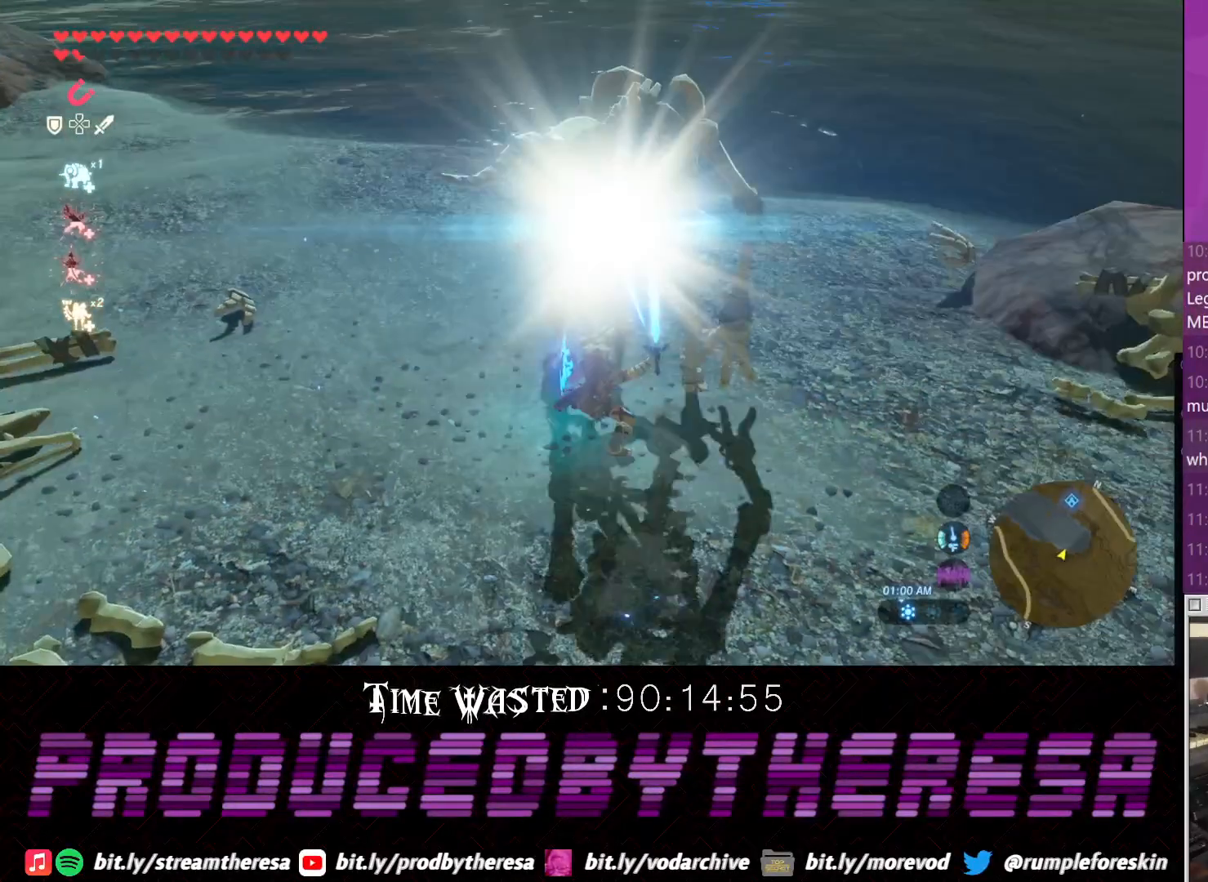
{"buttons": [], "left_stick": "up-right", "right_stick": "center", "events": [[300, "left_stick", "up-right"], [300, "right_stick", "up"], [367, "right_stick", "up-left"], [500, "right_stick", "center"]]}
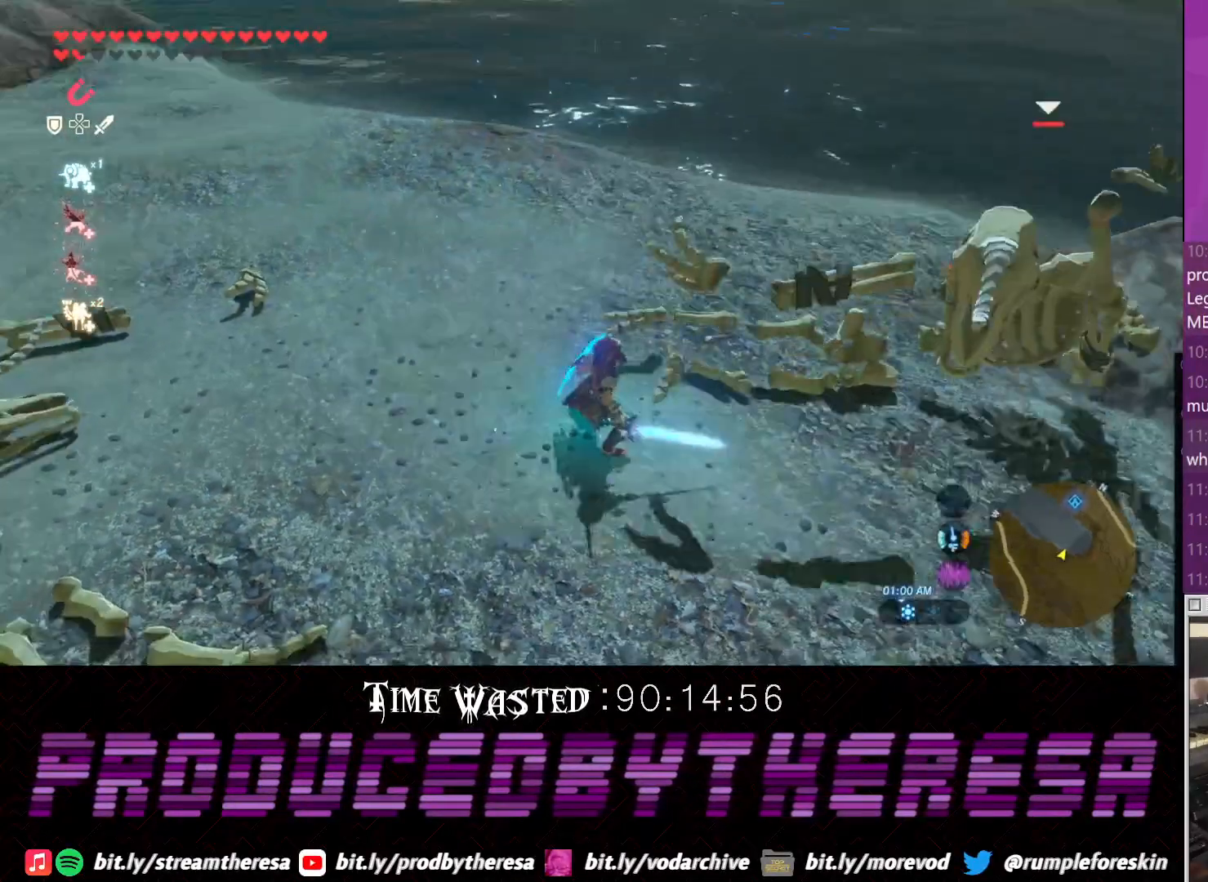
{"buttons": [], "left_stick": "up-right", "right_stick": "right", "events": [[50, "right_stick", "right"]]}
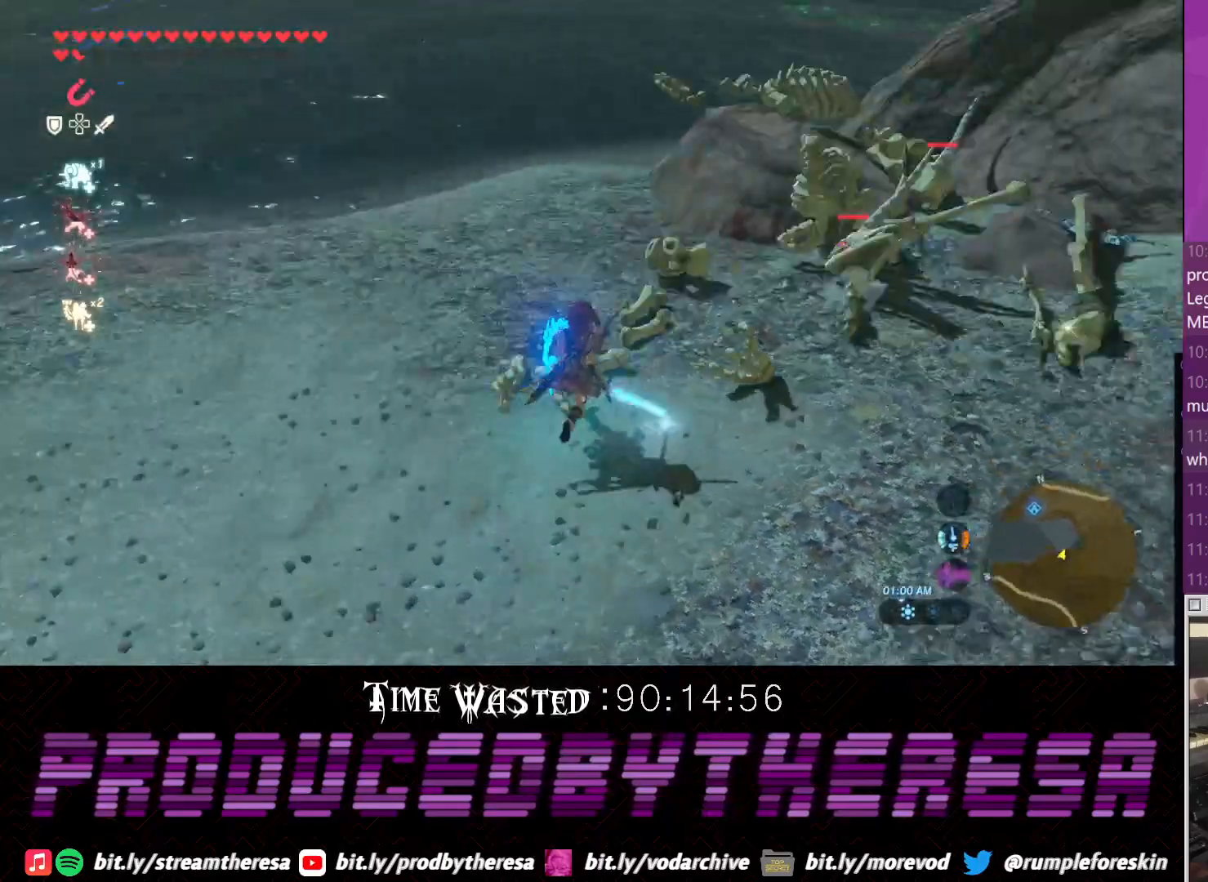
{"buttons": ["SQUARE"], "left_stick": "up-right", "right_stick": "center", "events": [[383, "right_stick", "center"], [450, "SQUARE", "down"]]}
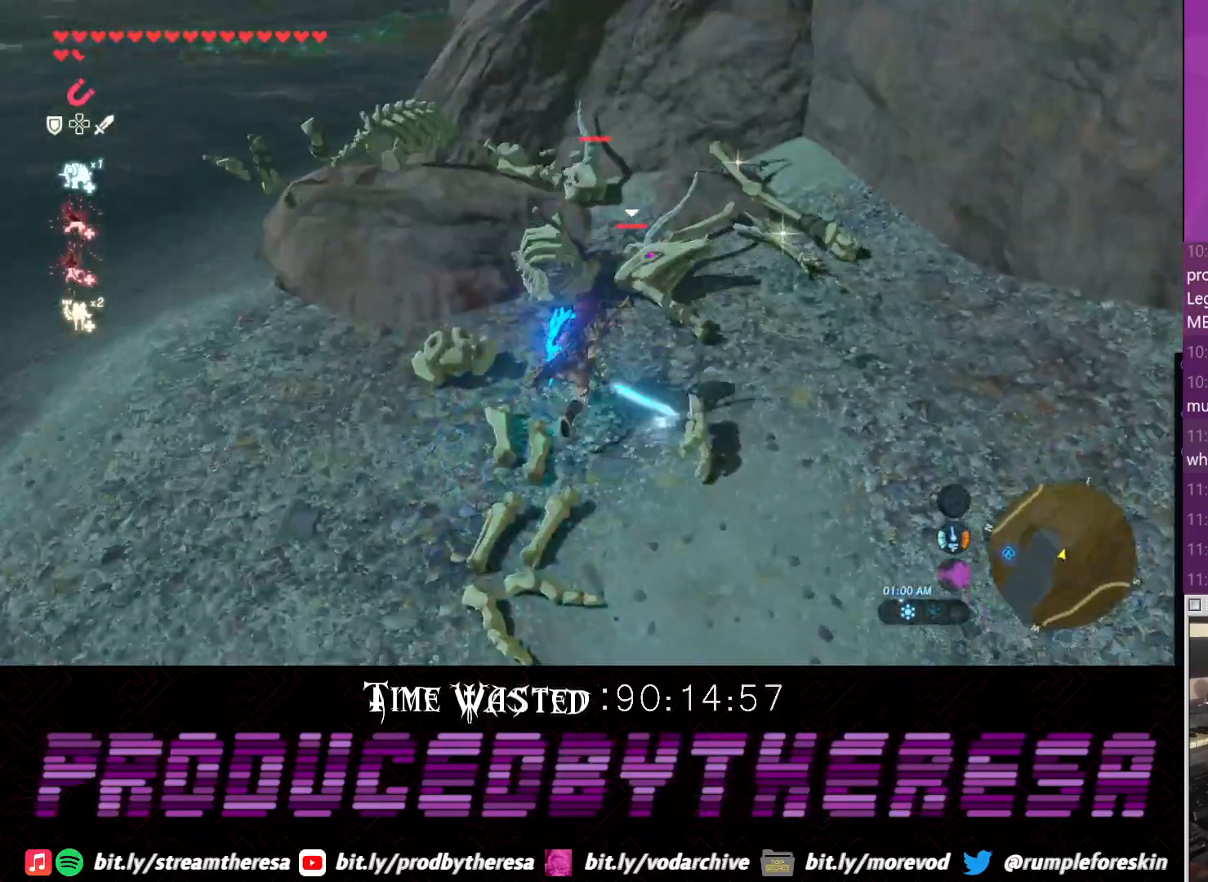
{"buttons": [], "left_stick": "up", "right_stick": "right", "events": [[83, "SQUARE", "up"], [117, "left_stick", "up"], [417, "right_stick", "right"]]}
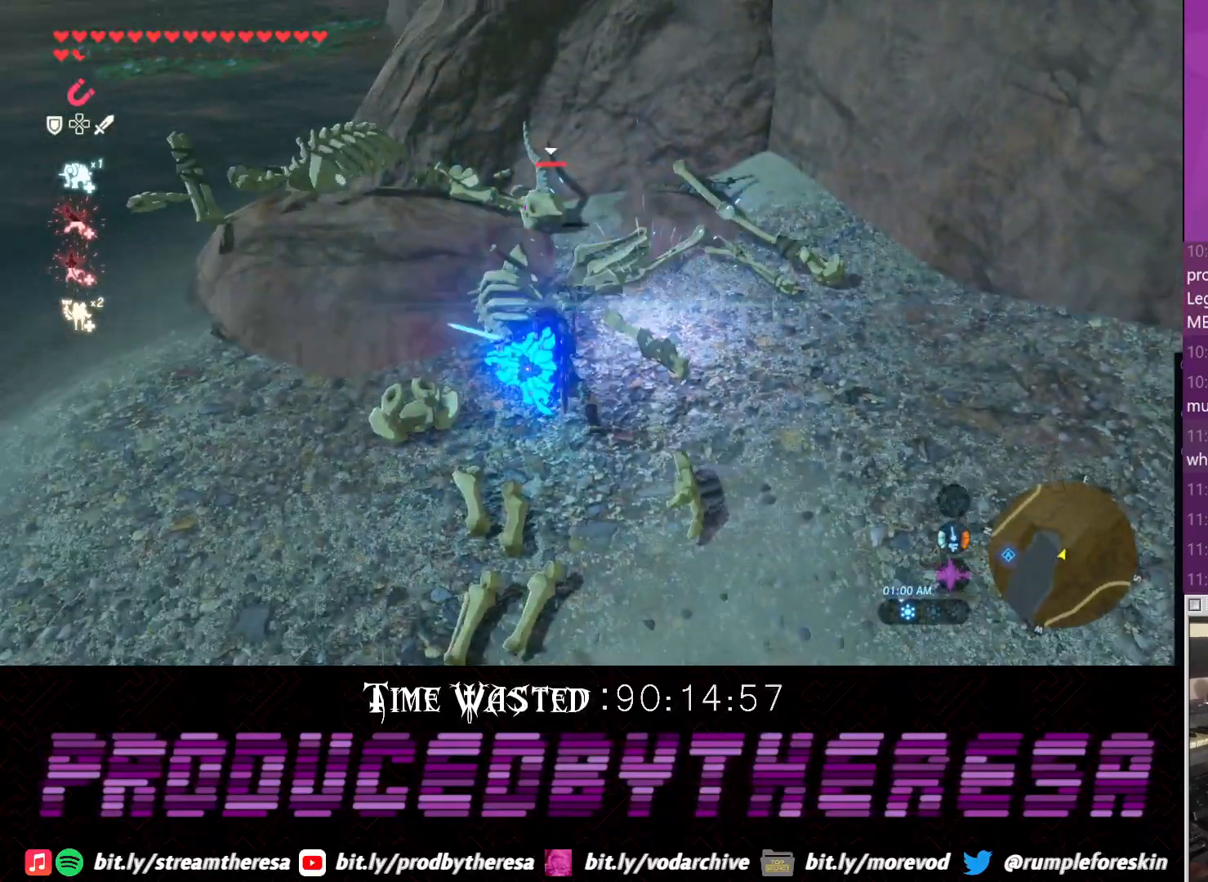
{"buttons": [], "left_stick": "up-left", "right_stick": "center", "events": [[100, "left_stick", "up-left"], [100, "right_stick", "center"]]}
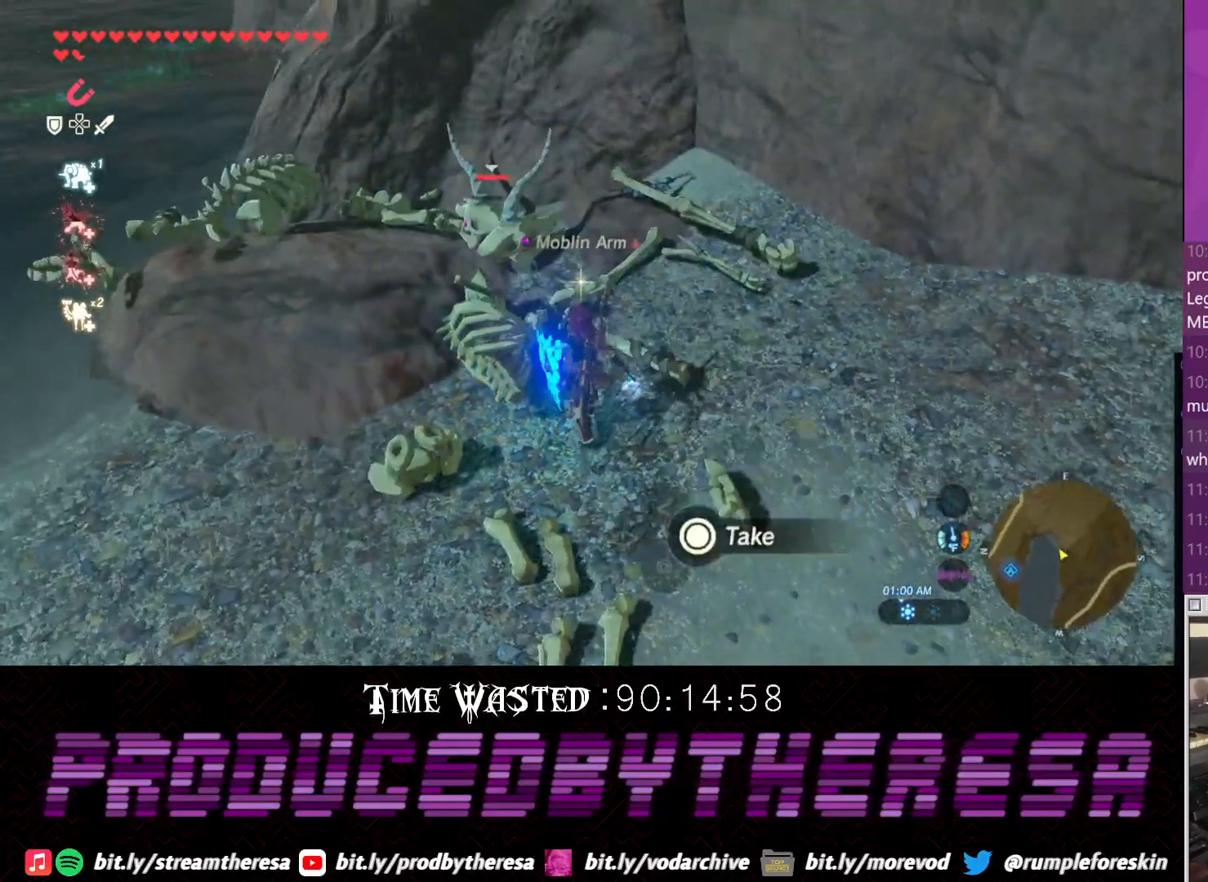
{"buttons": [], "left_stick": "up-right", "right_stick": "right", "events": [[33, "left_stick", "up"], [167, "SQUARE", "down"], [283, "SQUARE", "up"], [417, "right_stick", "right"], [433, "left_stick", "up-right"]]}
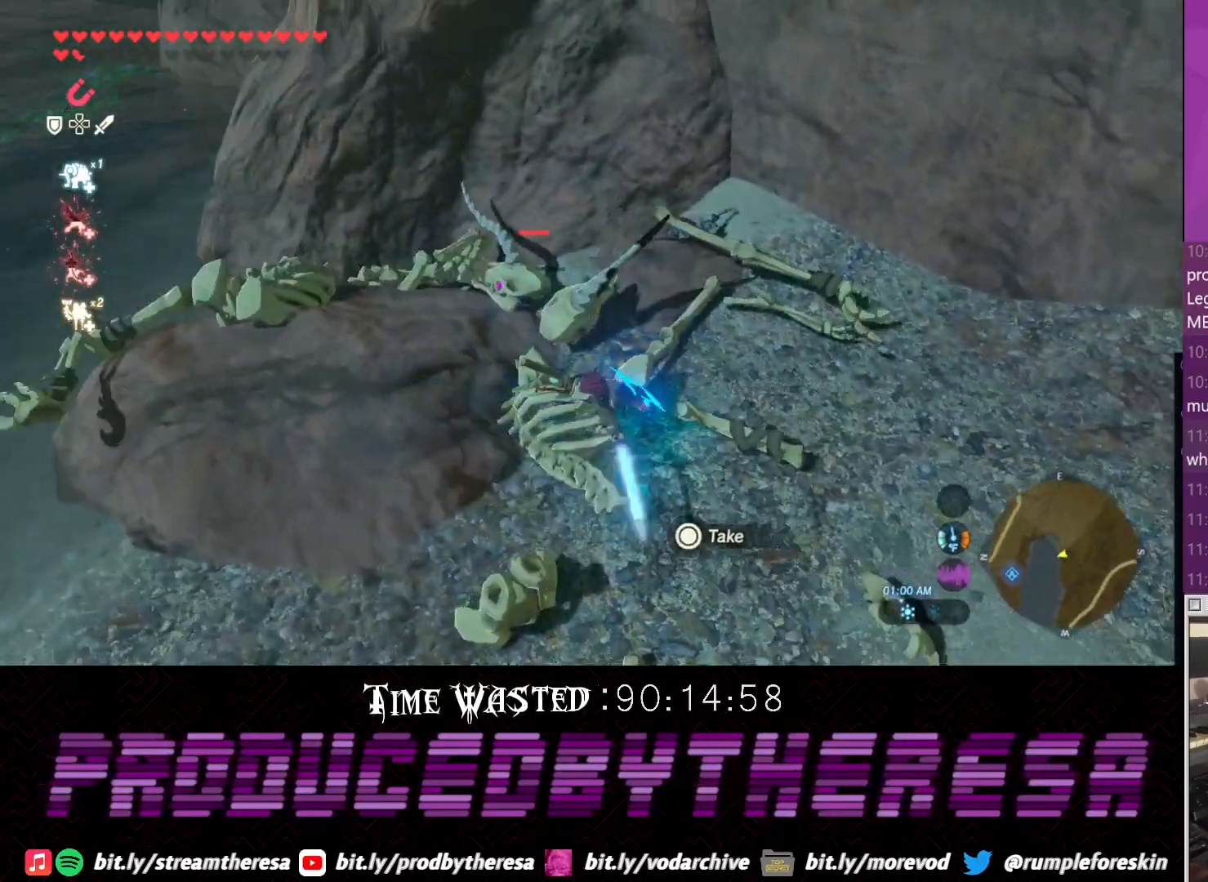
{"buttons": [], "left_stick": "up-left", "right_stick": "center", "events": [[300, "left_stick", "up-left"], [300, "right_stick", "center"], [367, "SQUARE", "down"], [483, "SQUARE", "up"]]}
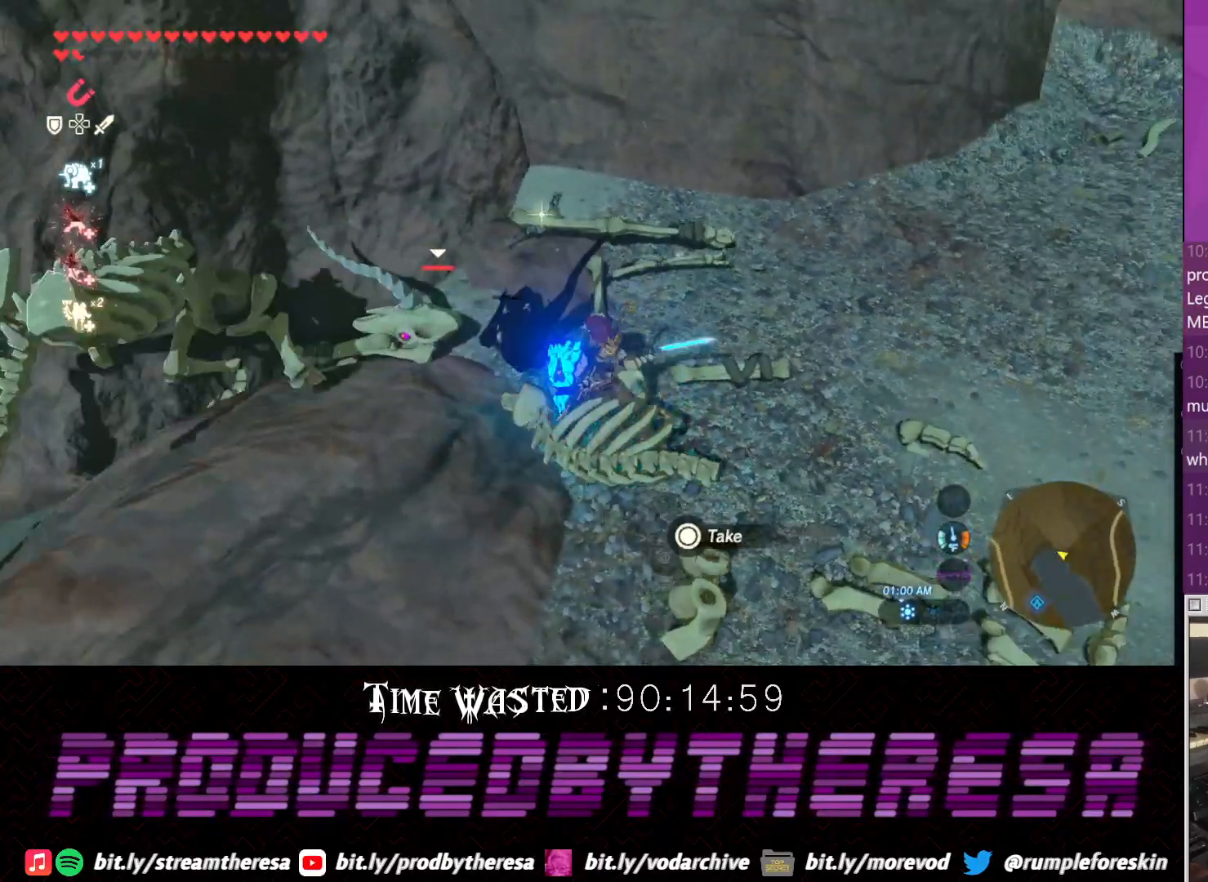
{"buttons": [], "left_stick": "up-right", "right_stick": "right", "events": [[250, "left_stick", "up"], [300, "right_stick", "right"], [433, "left_stick", "up-right"]]}
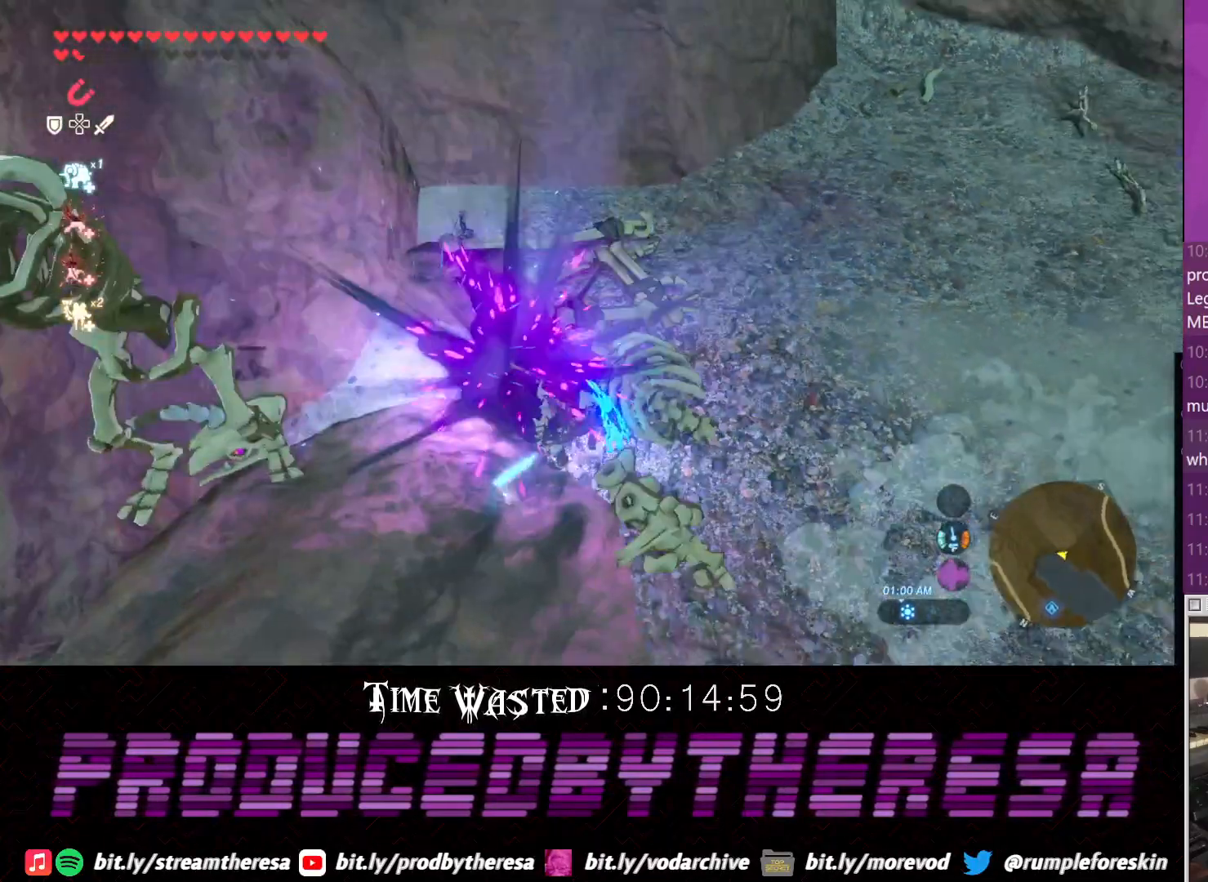
{"buttons": [], "left_stick": "up-right", "right_stick": "center", "events": [[67, "right_stick", "down-right"], [383, "right_stick", "center"]]}
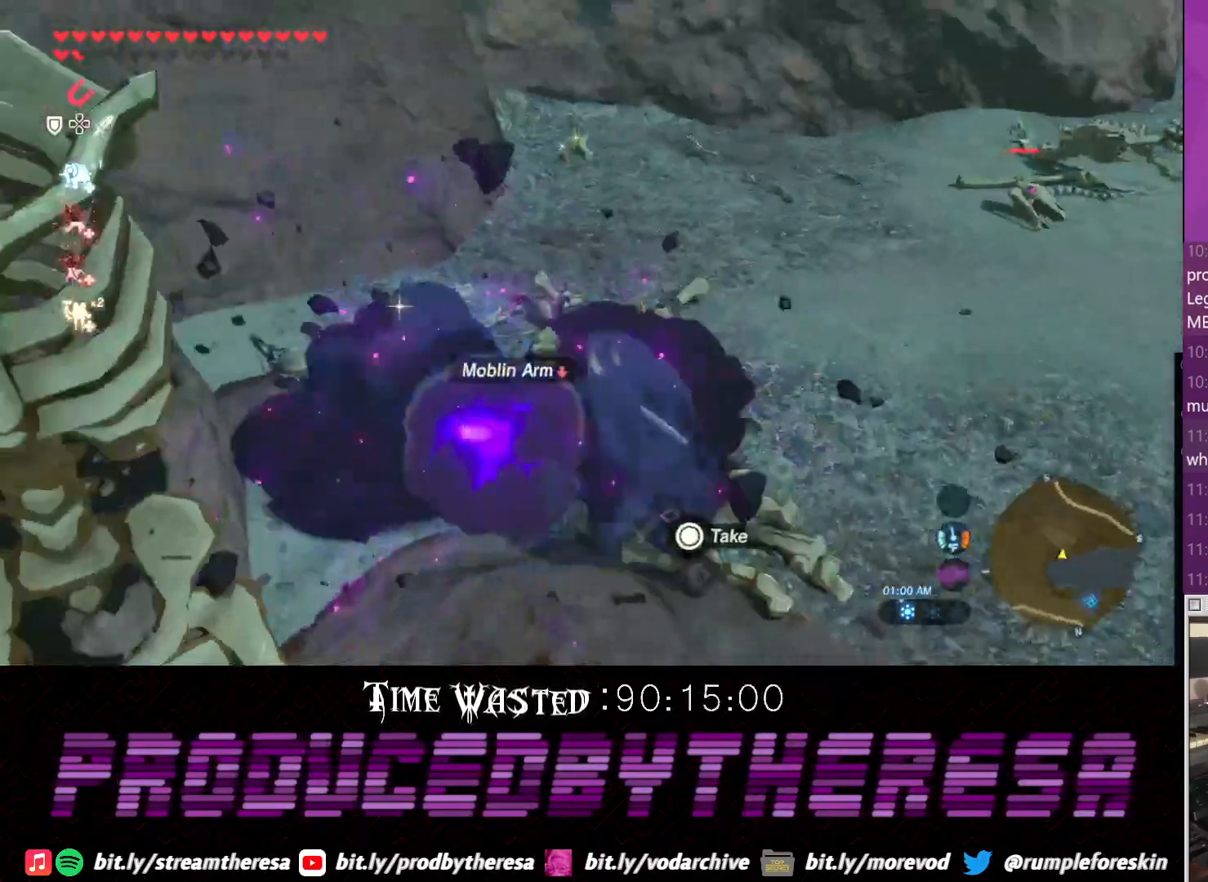
{"buttons": ["CROSS"], "left_stick": "up-right", "right_stick": "center", "events": [[17, "CROSS", "down"]]}
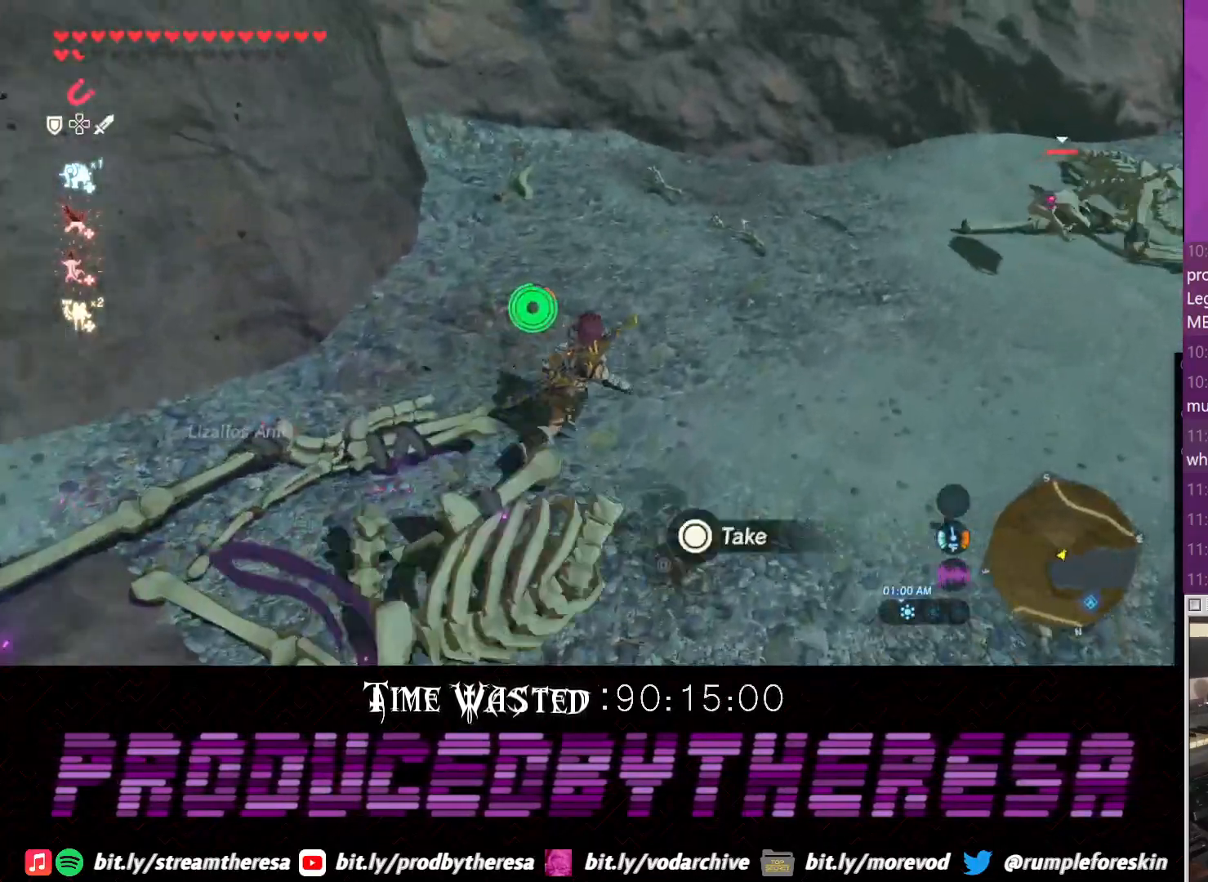
{"buttons": ["CROSS"], "left_stick": "up-right", "right_stick": "center", "events": []}